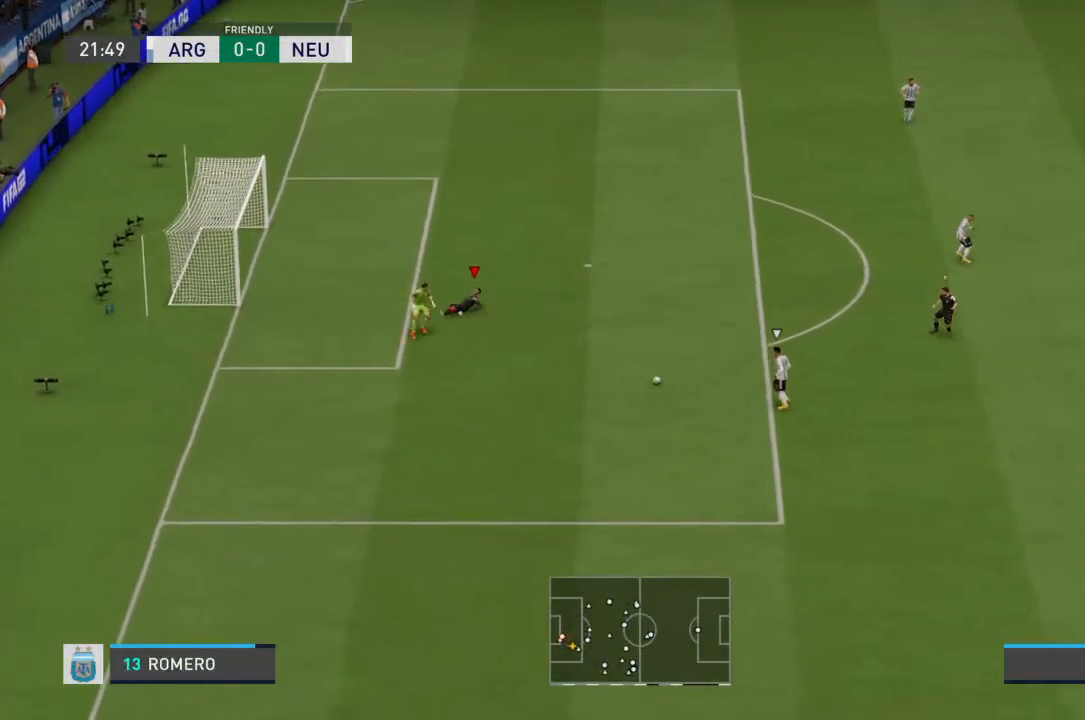
Gameplay with a controller (PlayStation layout); each line is a JSON object with the inputs held at the frame after it. "events" lists button and stick changes between this image and that frame as [ms after this image, input, new state], when the widget could be followed in between. Not read: L3 R3.
{"buttons": ["R2"], "left_stick": "down", "right_stick": "center", "events": []}
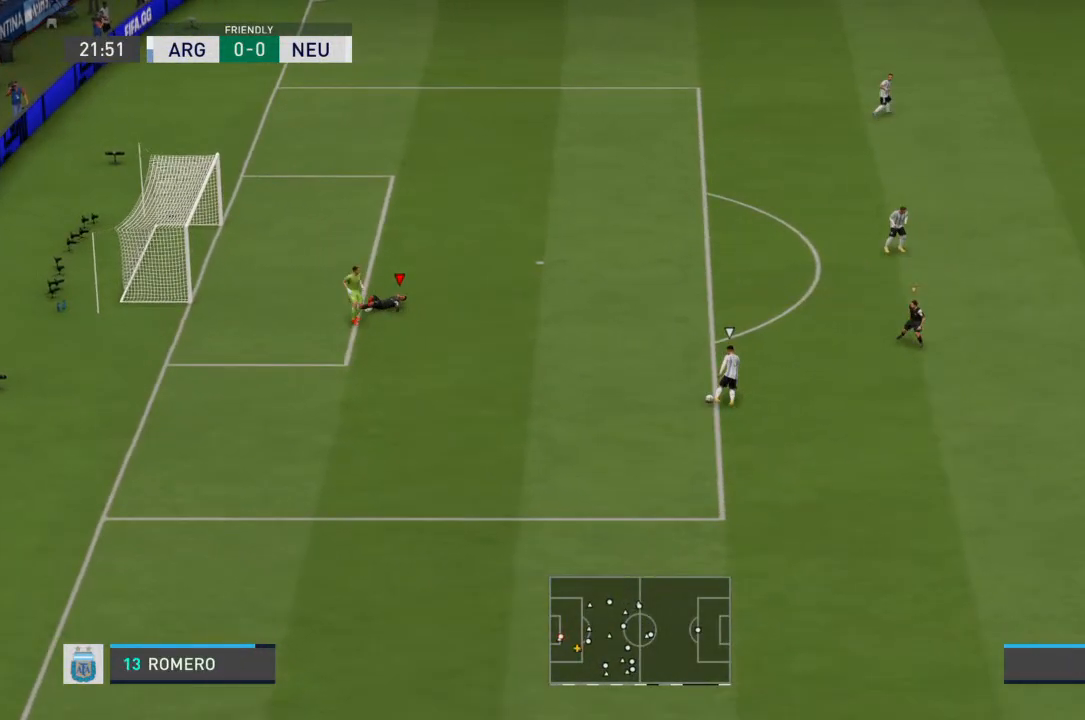
{"buttons": ["R2"], "left_stick": "down", "right_stick": "center", "events": [[367, "L1", "down"], [400, "L1", "up"]]}
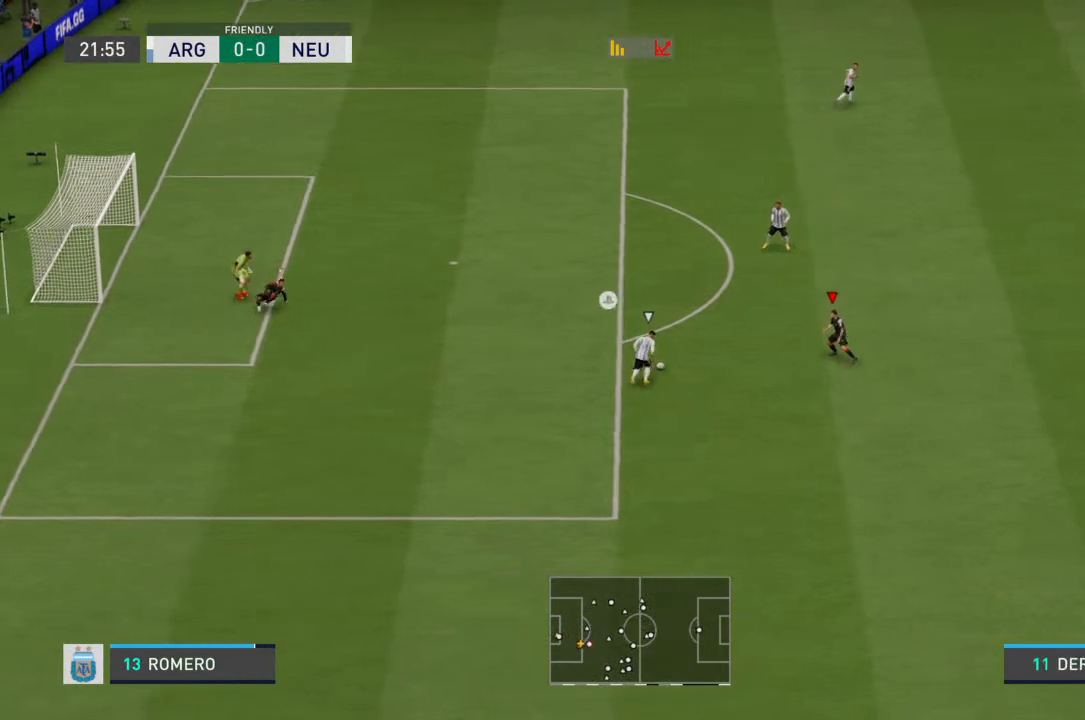
{"buttons": ["R2"], "left_stick": "up-right", "right_stick": "center", "events": [[500, "left_stick", "up-right"]]}
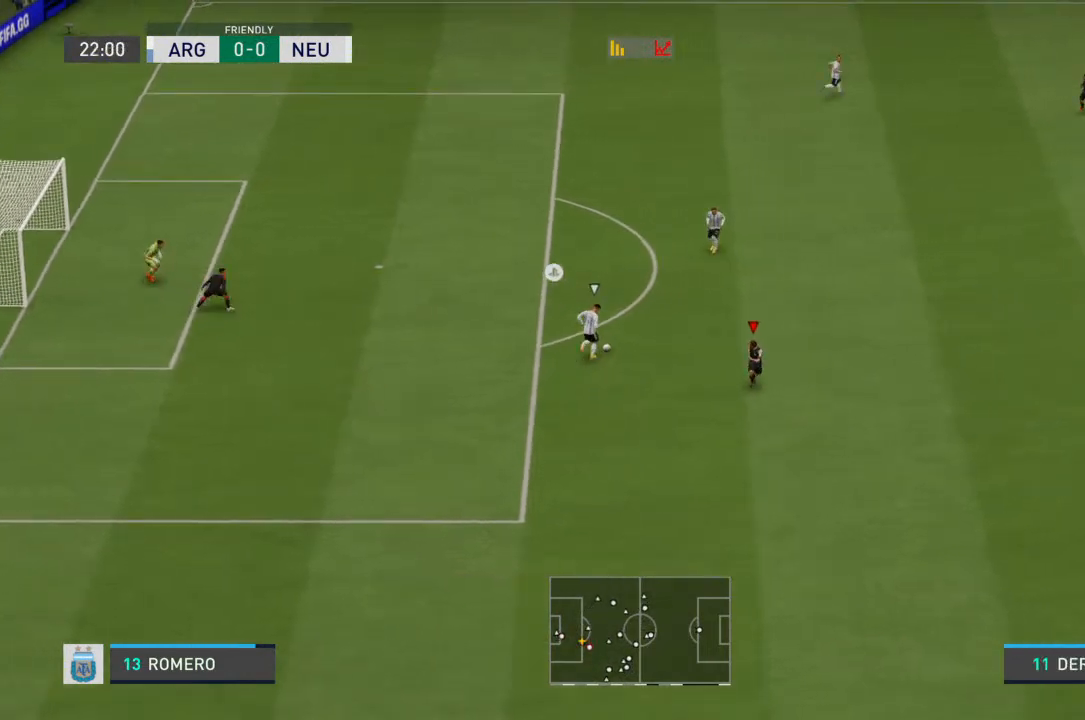
{"buttons": ["R2"], "left_stick": "up-right", "right_stick": "center", "events": []}
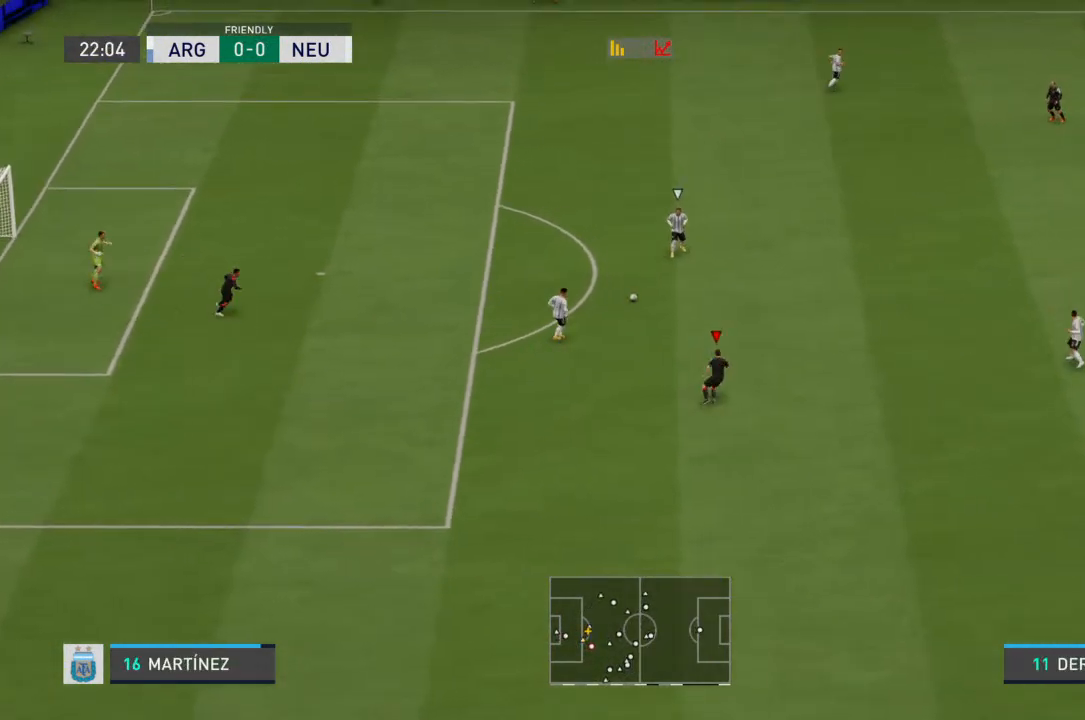
{"buttons": ["R2"], "left_stick": "up-right", "right_stick": "center", "events": []}
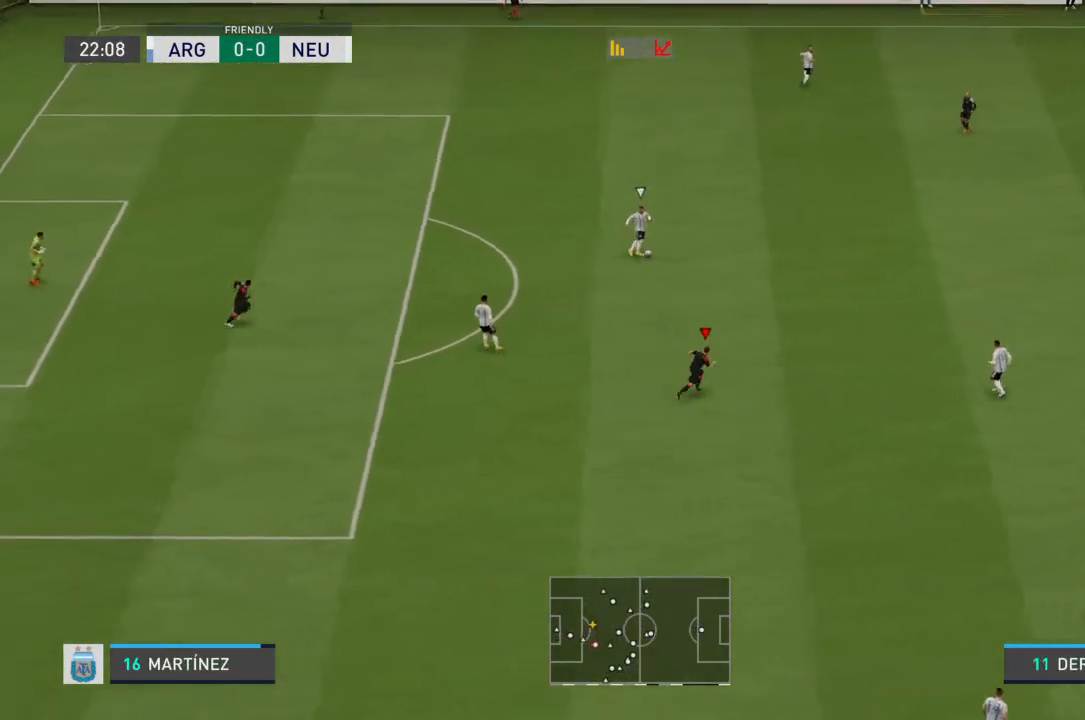
{"buttons": ["R2"], "left_stick": "up-right", "right_stick": "center", "events": []}
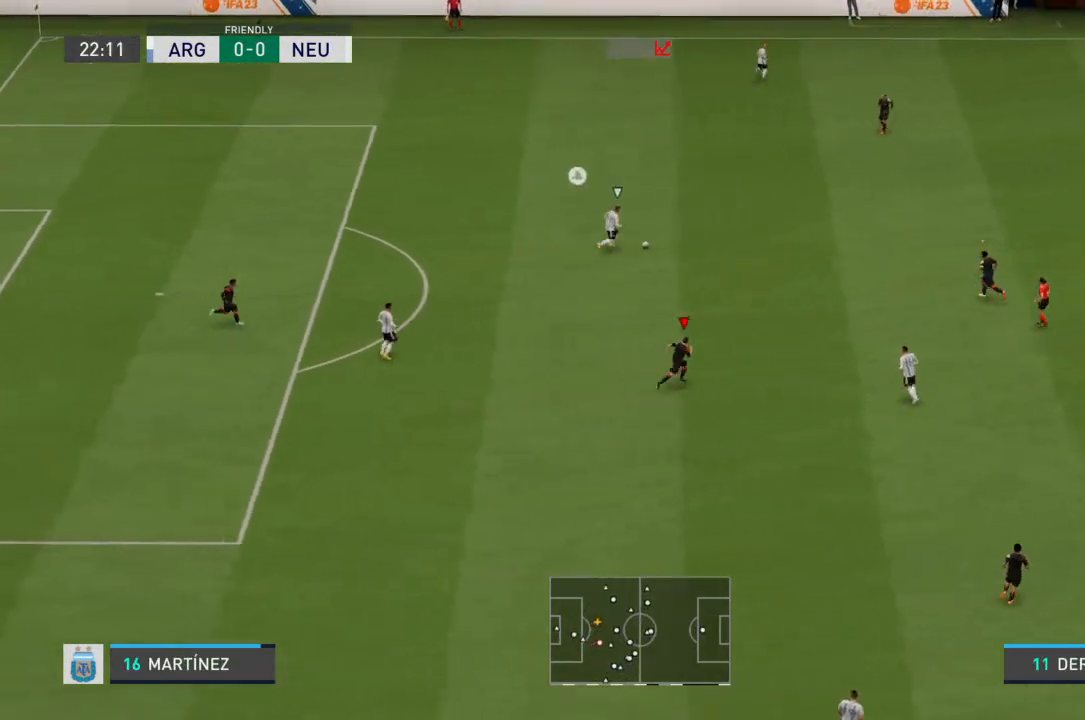
{"buttons": ["R2"], "left_stick": "up-right", "right_stick": "center"}
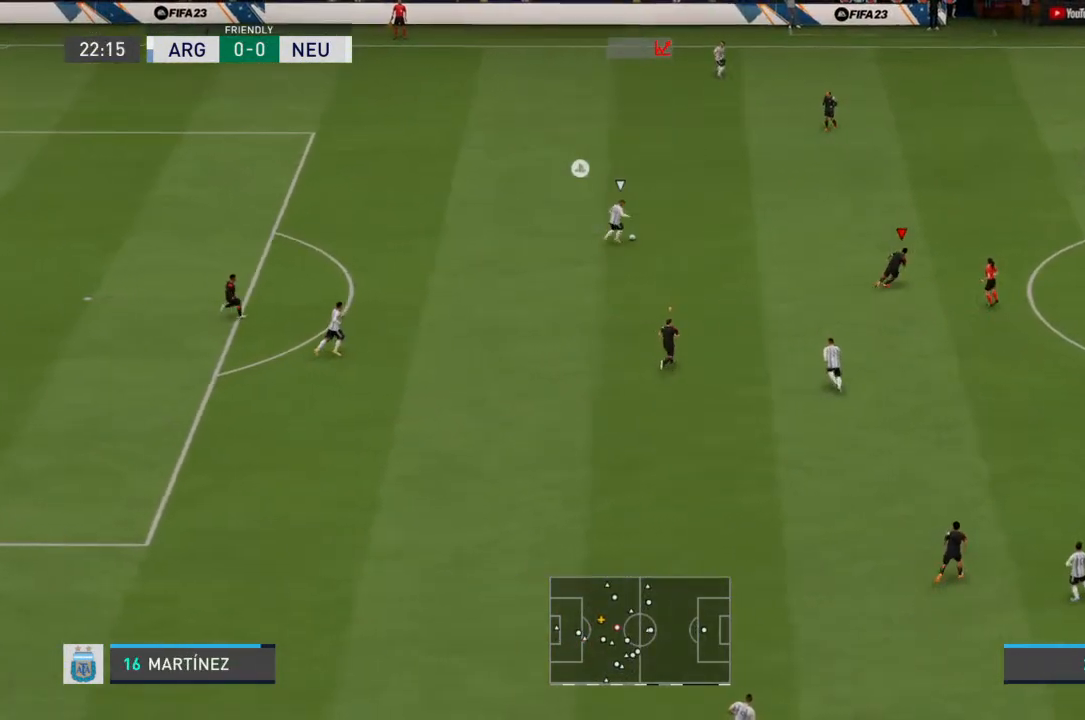
{"buttons": ["R2"], "left_stick": "up-right", "right_stick": "center", "events": []}
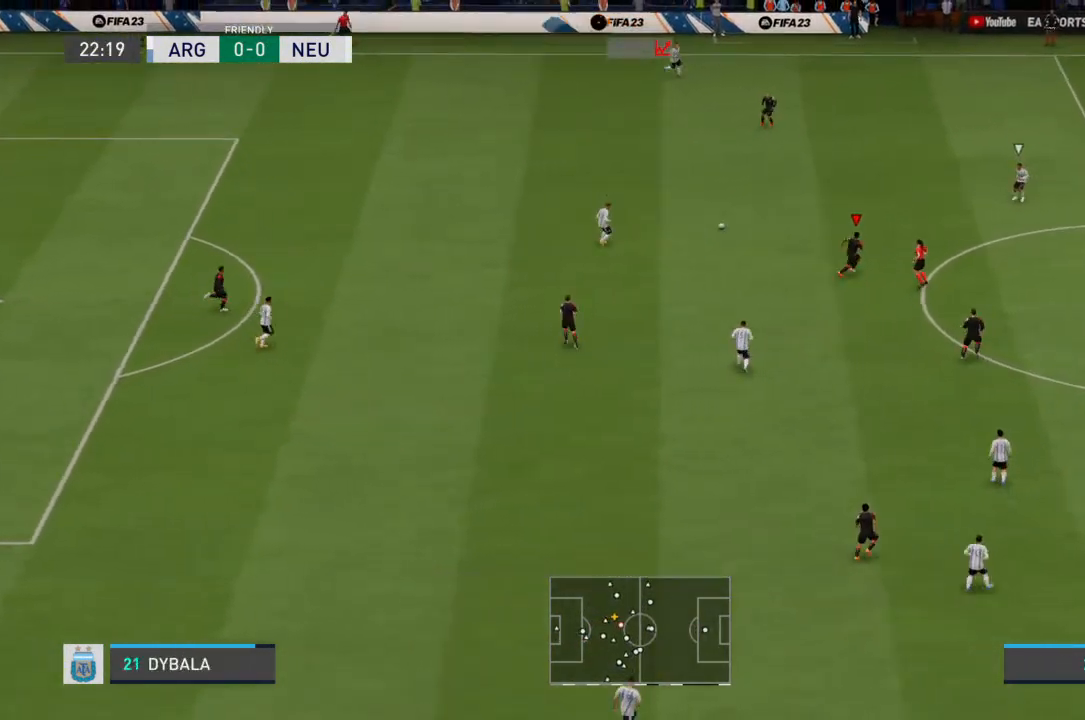
{"buttons": ["R2"], "left_stick": "up-right", "right_stick": "center", "events": []}
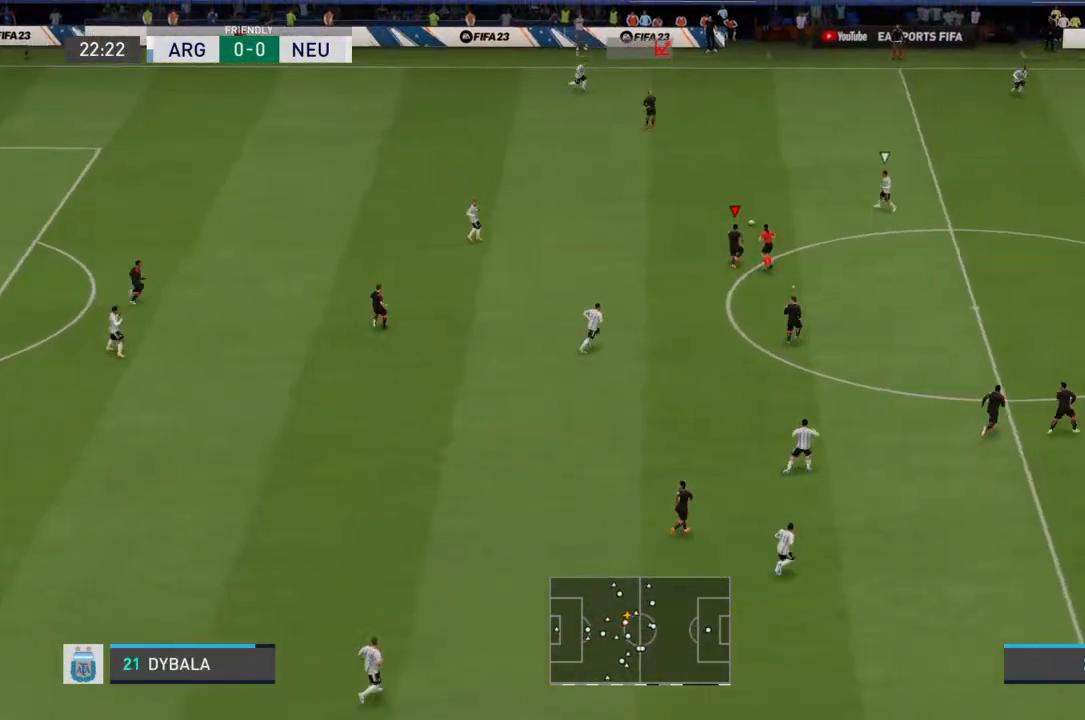
{"buttons": ["R2"], "left_stick": "up-right", "right_stick": "center", "events": []}
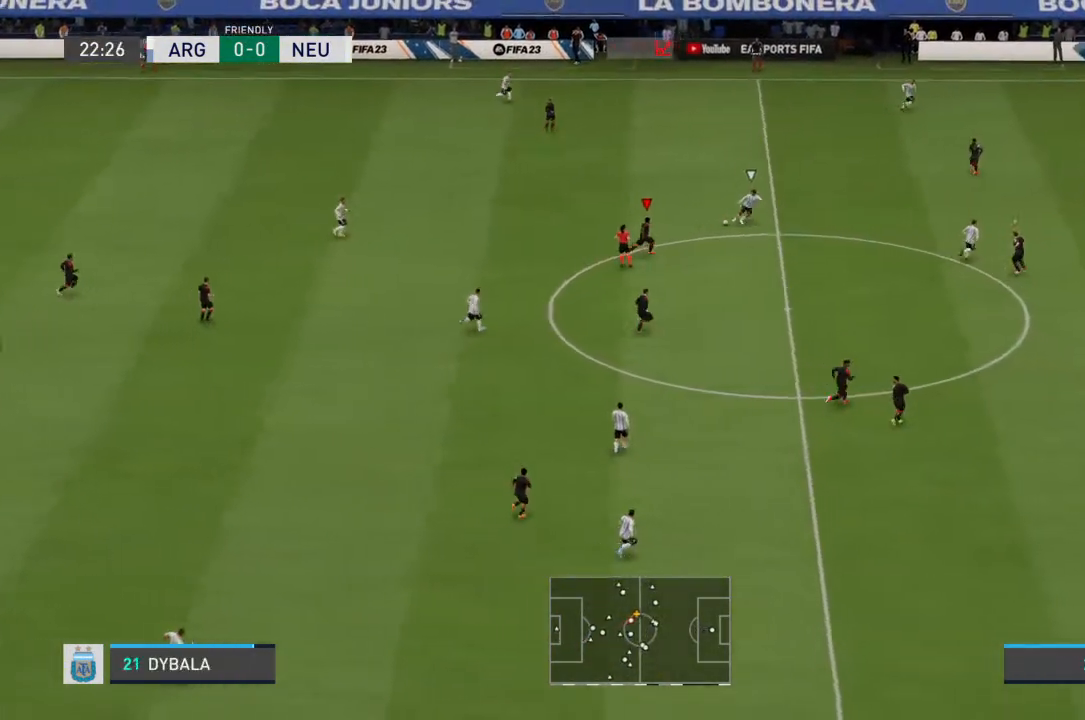
{"buttons": ["R2"], "left_stick": "right", "right_stick": "center", "events": [[200, "left_stick", "right"], [267, "L1", "down"], [367, "L1", "up"]]}
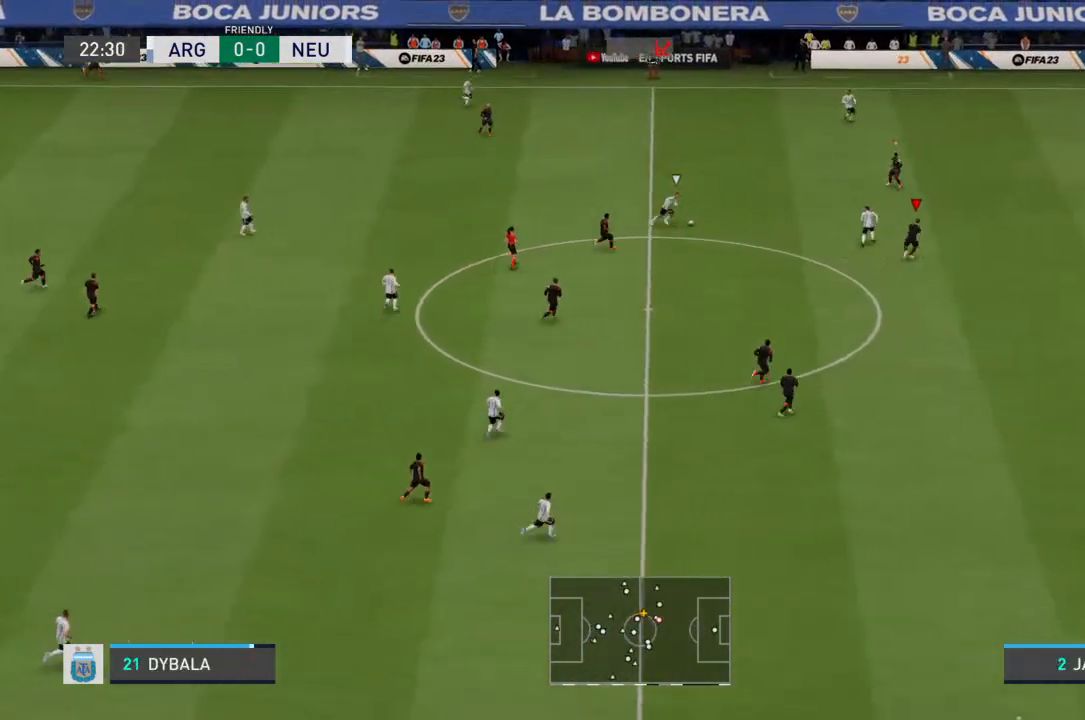
{"buttons": ["L2", "R2"], "left_stick": "up-right", "right_stick": "center", "events": [[467, "left_stick", "up-right"], [500, "L2", "down"]]}
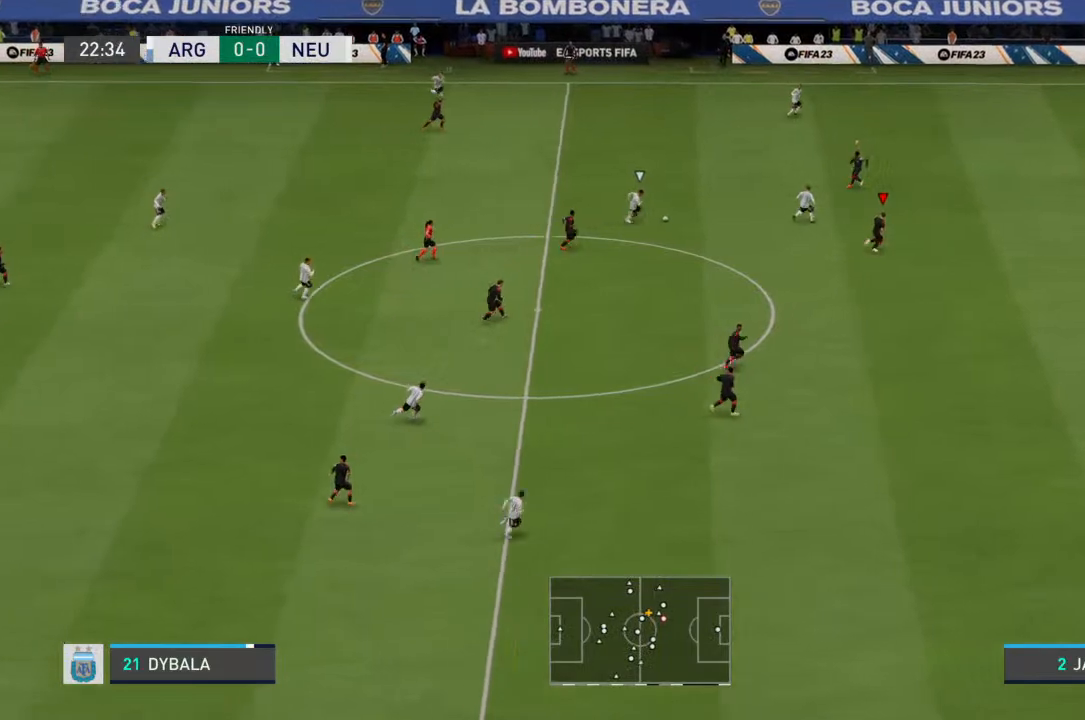
{"buttons": ["L2", "R2"], "left_stick": "up-right", "right_stick": "center", "events": []}
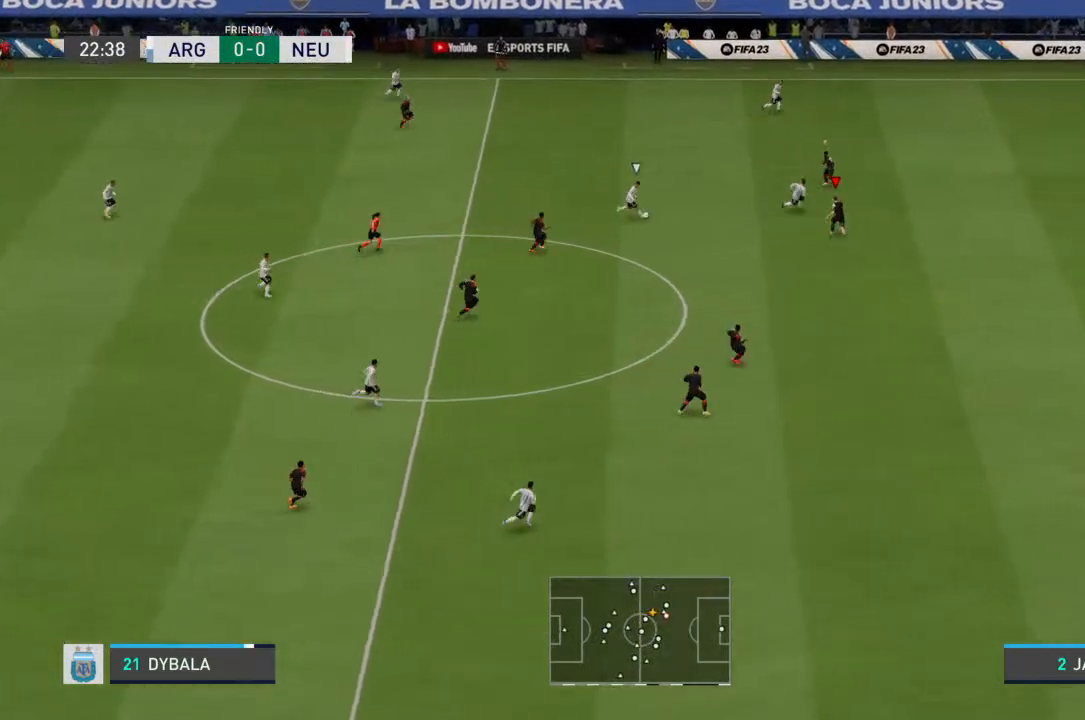
{"buttons": ["L2", "R2"], "left_stick": "up-right", "right_stick": "center", "events": [[33, "left_stick", "up"], [500, "left_stick", "up-right"]]}
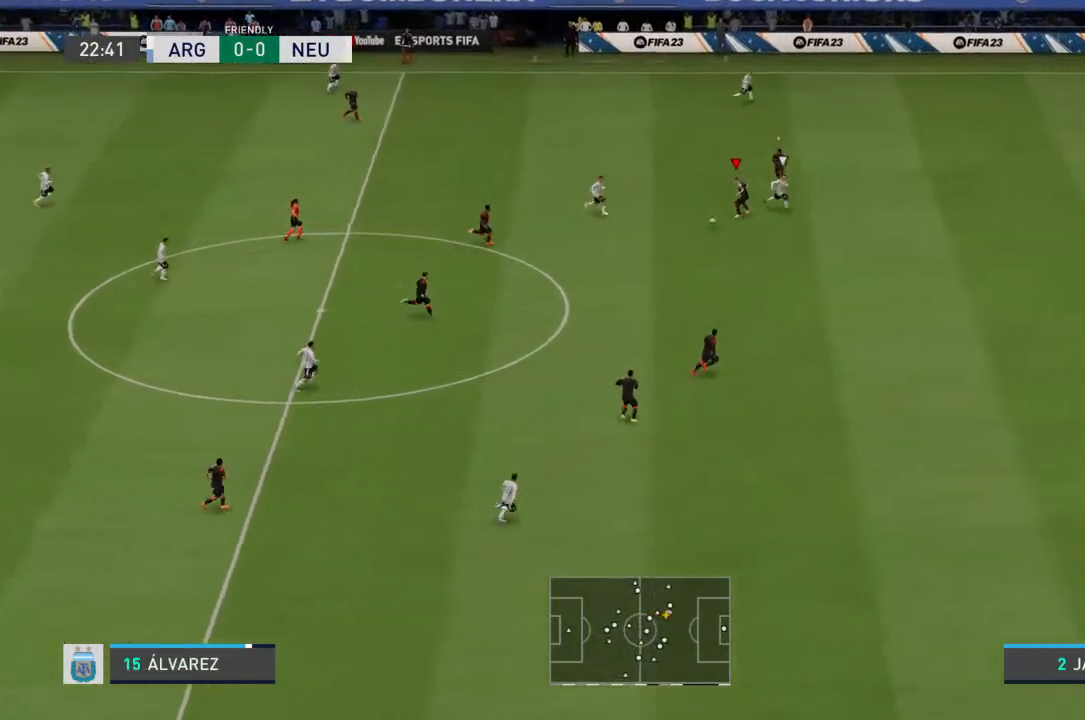
{"buttons": ["R2"], "left_stick": "right", "right_stick": "center", "events": [[333, "L2", "up"], [400, "left_stick", "right"]]}
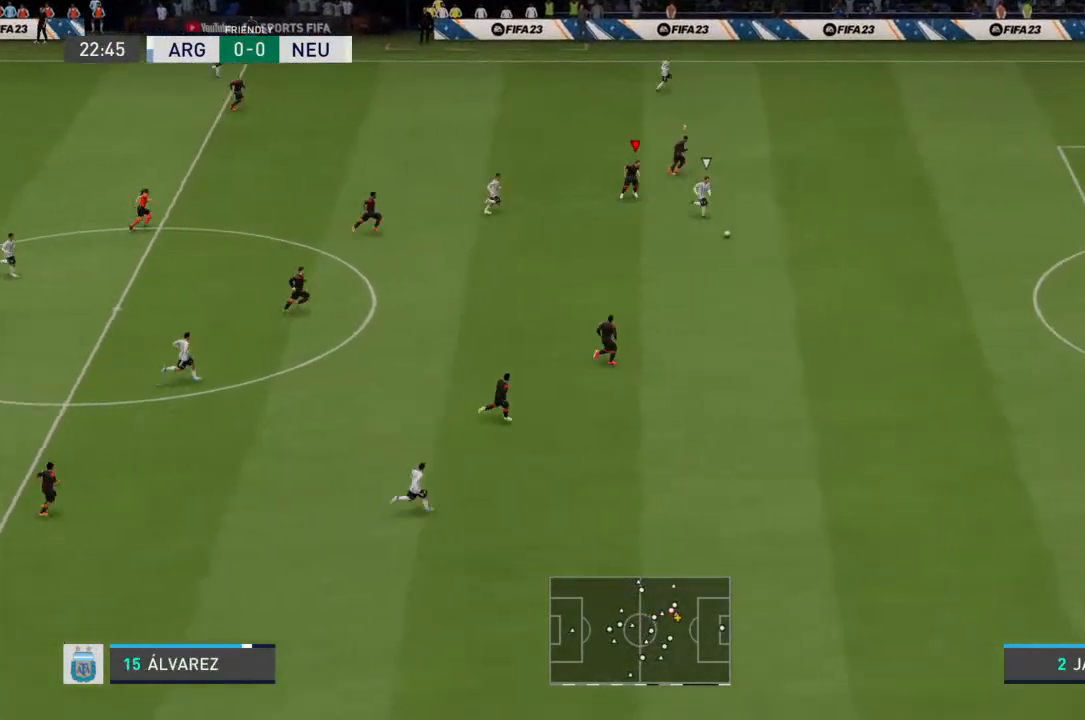
{"buttons": ["R2"], "left_stick": "right", "right_stick": "center", "events": [[267, "L1", "down"], [367, "L1", "up"]]}
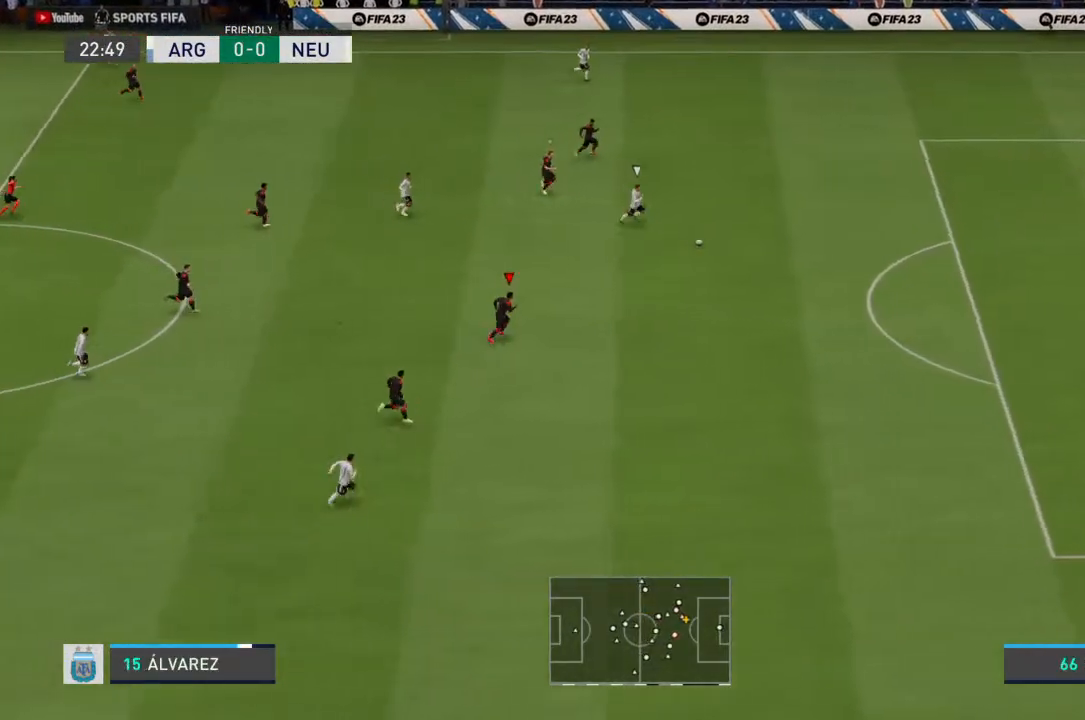
{"buttons": ["R2"], "left_stick": "right", "right_stick": "center", "events": []}
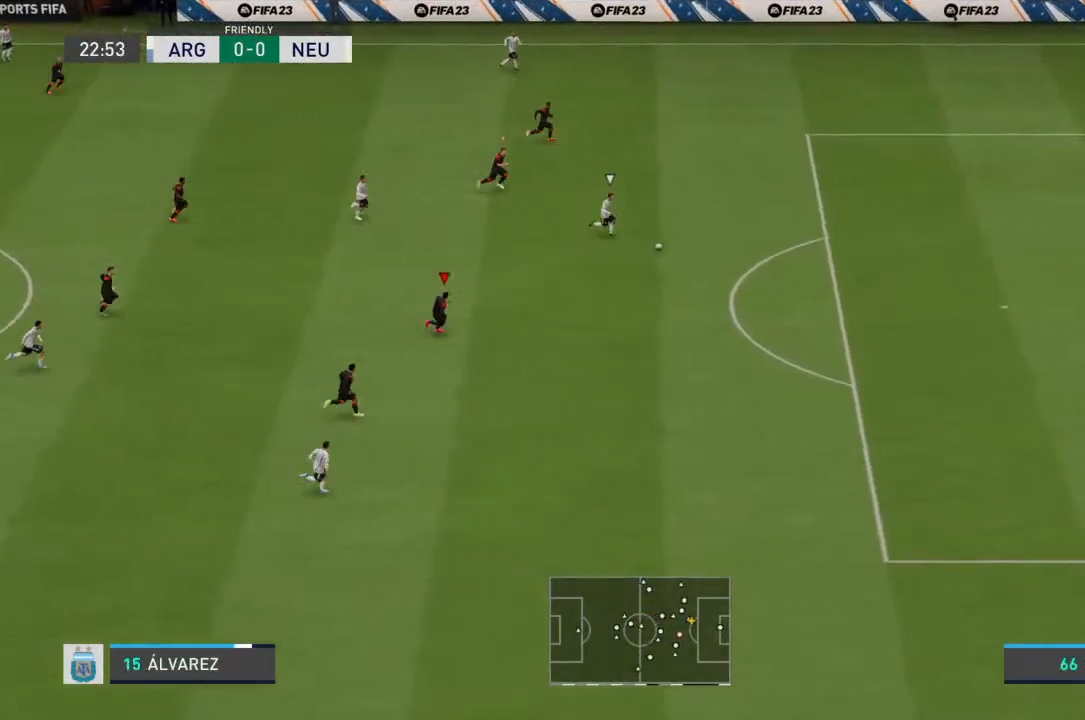
{"buttons": ["R2"], "left_stick": "right", "right_stick": "center", "events": []}
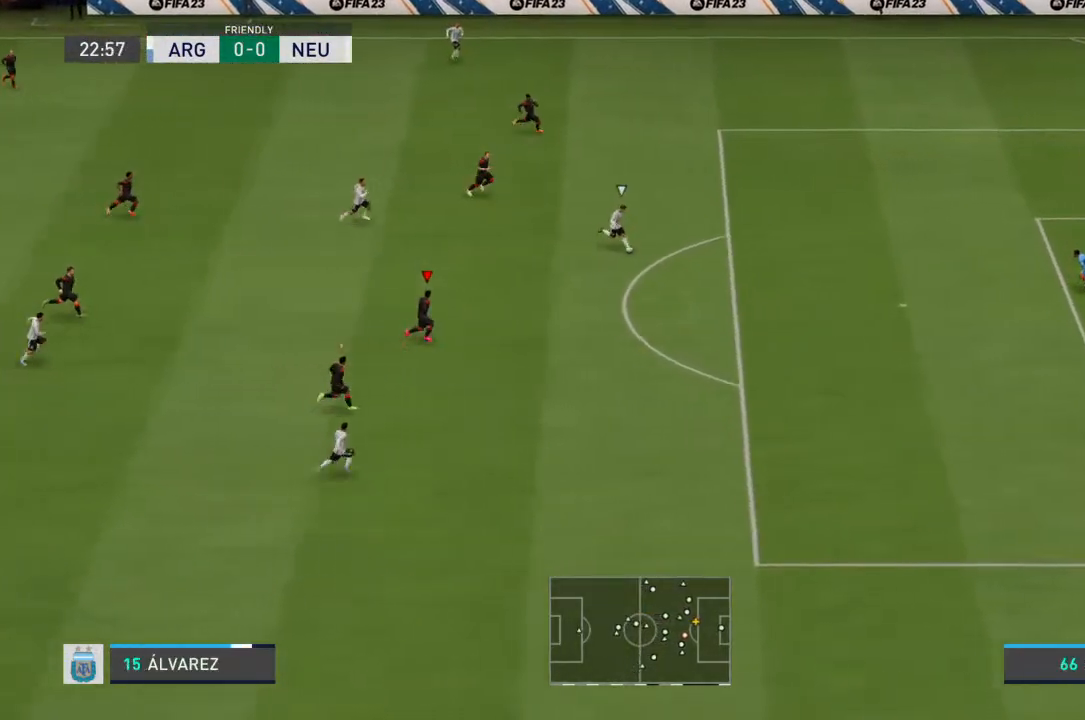
{"buttons": ["R2"], "left_stick": "right", "right_stick": "center", "events": []}
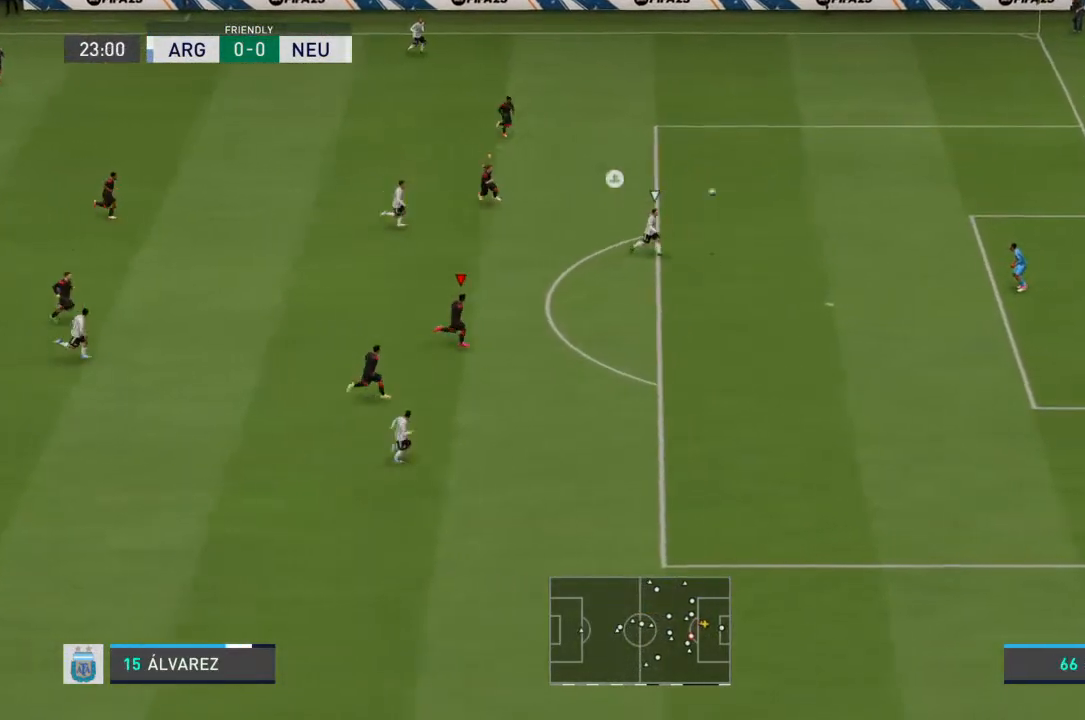
{"buttons": ["R2"], "left_stick": "right", "right_stick": "center", "events": []}
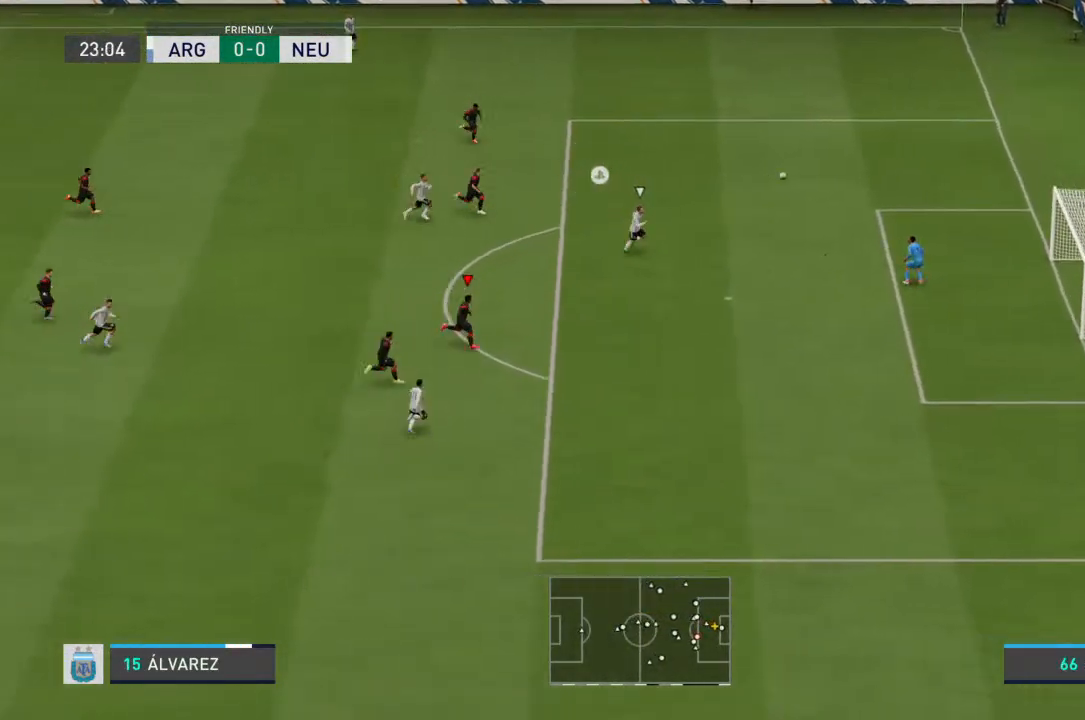
{"buttons": ["R2"], "left_stick": "right", "right_stick": "center", "events": []}
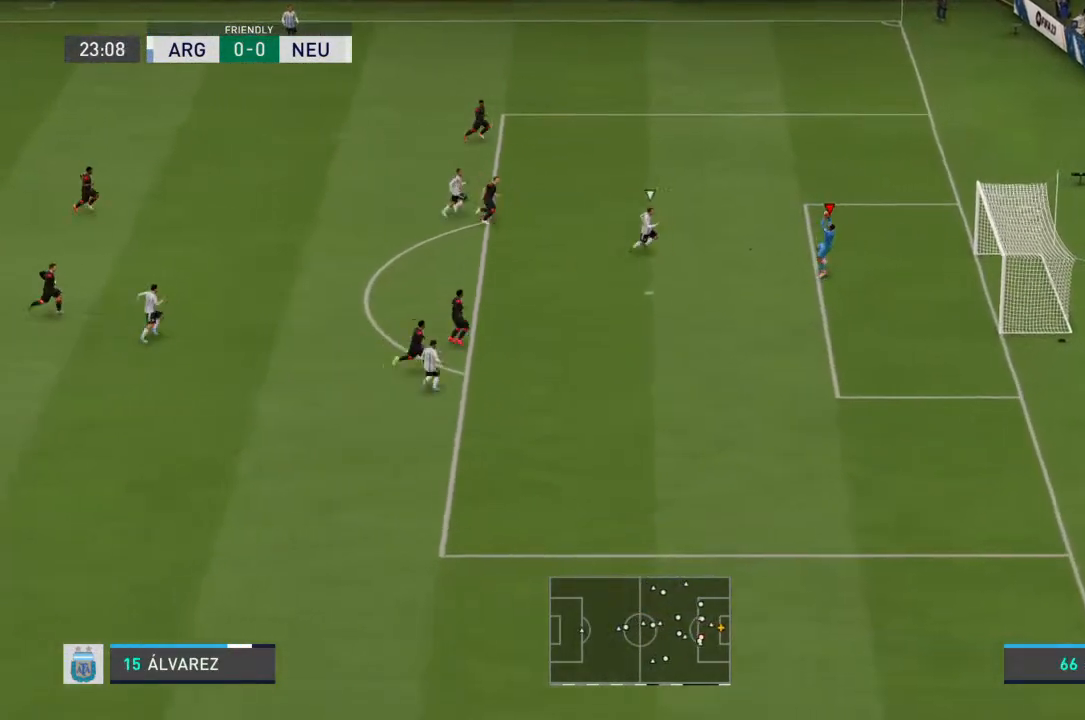
{"buttons": [], "left_stick": "center", "right_stick": "center", "events": [[133, "left_stick", "center"], [333, "R2", "up"]]}
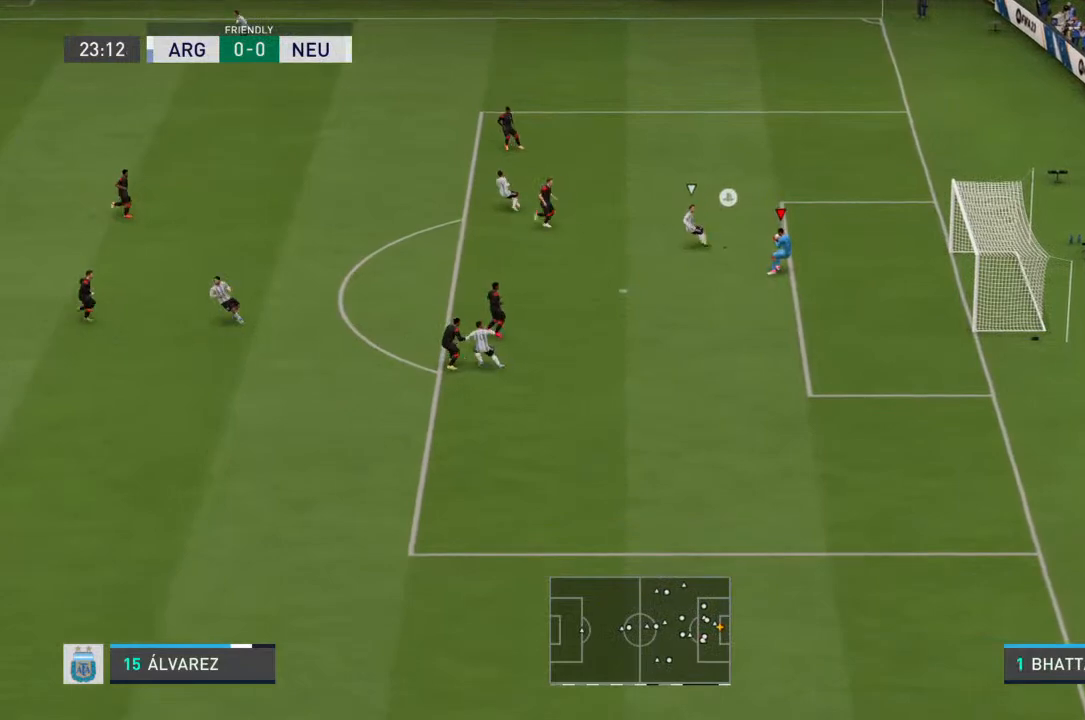
{"buttons": [], "left_stick": "center", "right_stick": "center", "events": []}
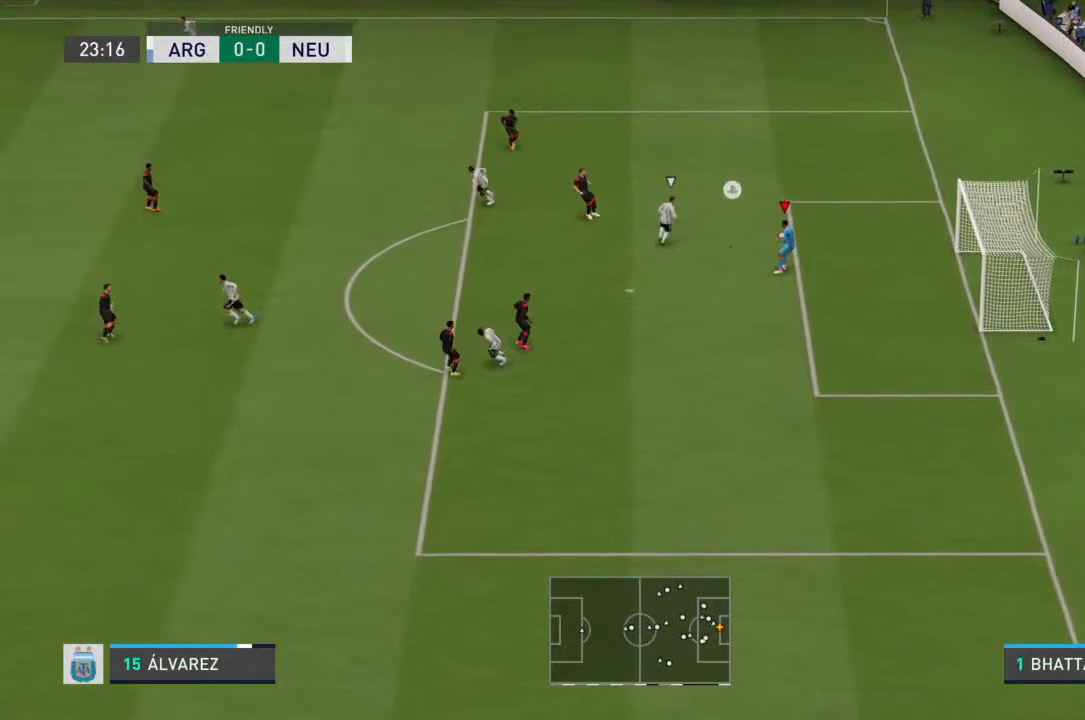
{"buttons": [], "left_stick": "down-left", "right_stick": "center", "events": [[100, "left_stick", "down-left"]]}
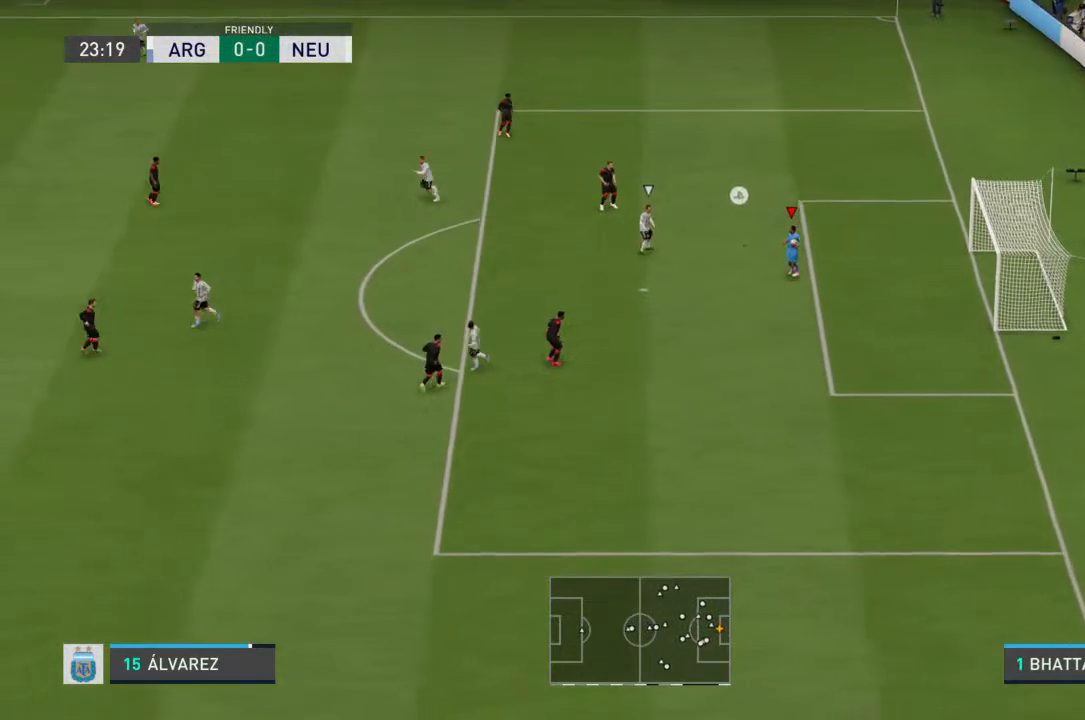
{"buttons": [], "left_stick": "center", "right_stick": "center", "events": [[67, "left_stick", "down"], [133, "CROSS", "down"], [200, "CROSS", "up"], [300, "left_stick", "center"]]}
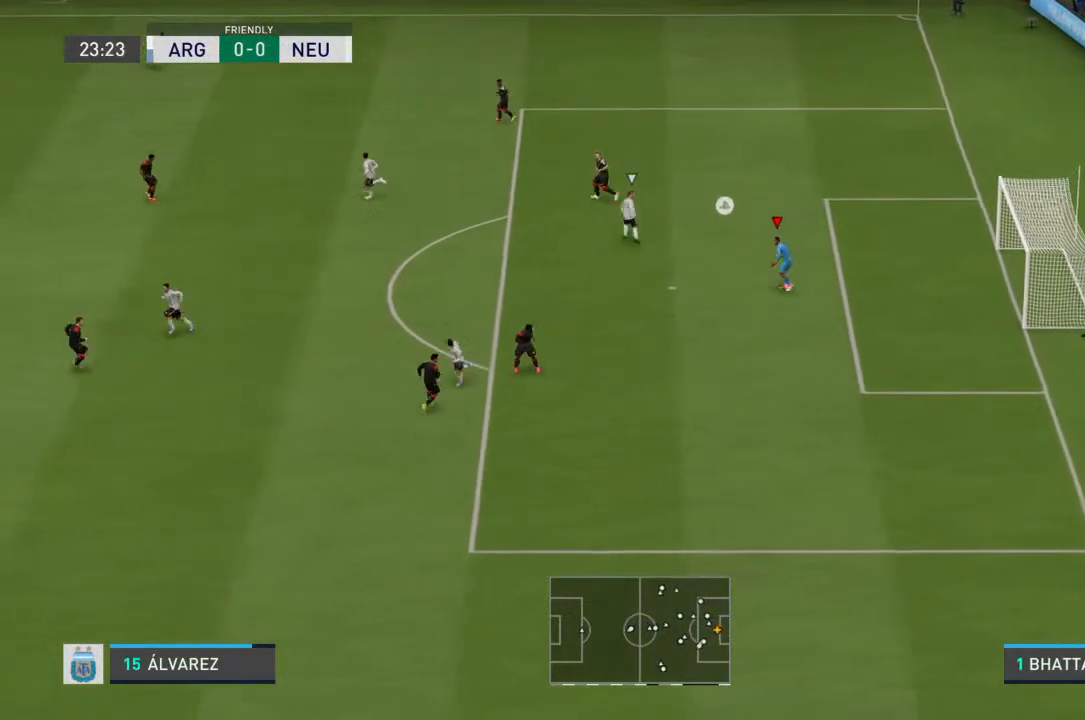
{"buttons": [], "left_stick": "center", "right_stick": "center", "events": []}
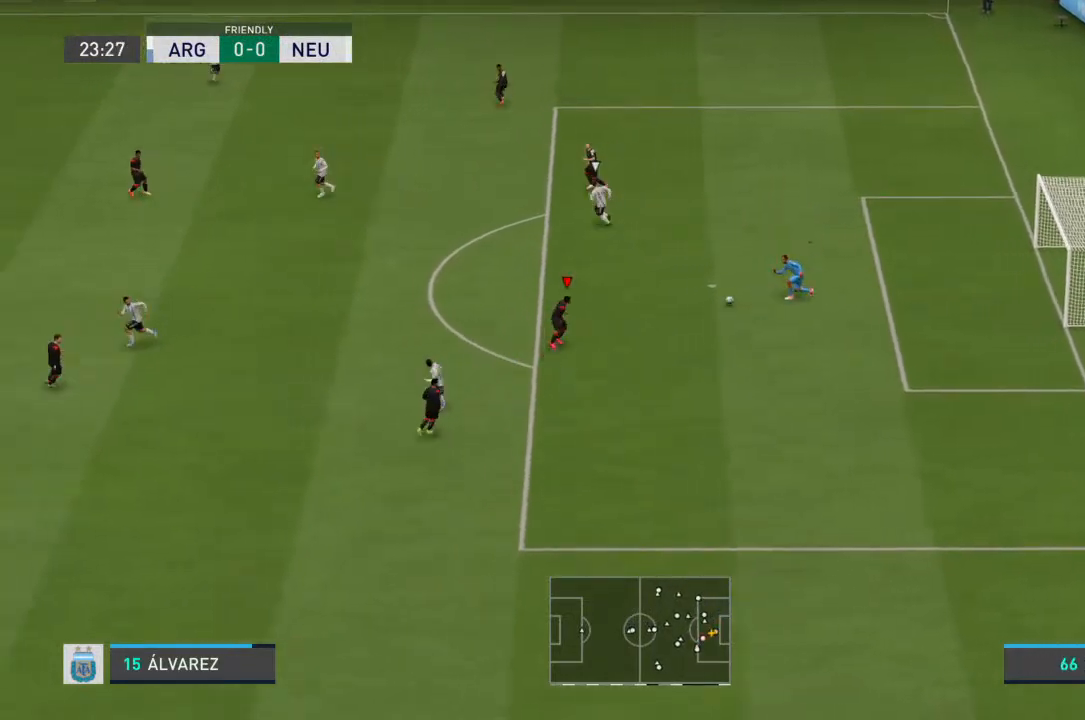
{"buttons": [], "left_stick": "down", "right_stick": "center", "events": [[267, "left_stick", "down"]]}
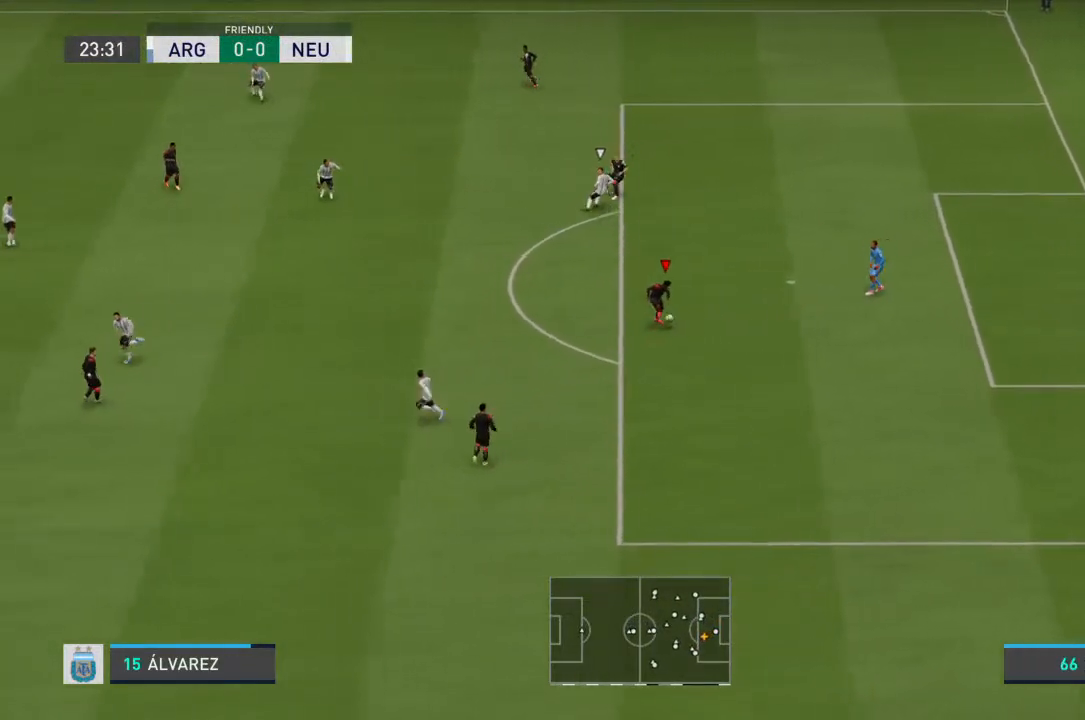
{"buttons": [], "left_stick": "down", "right_stick": "center", "events": [[233, "CROSS", "down"], [333, "CROSS", "up"]]}
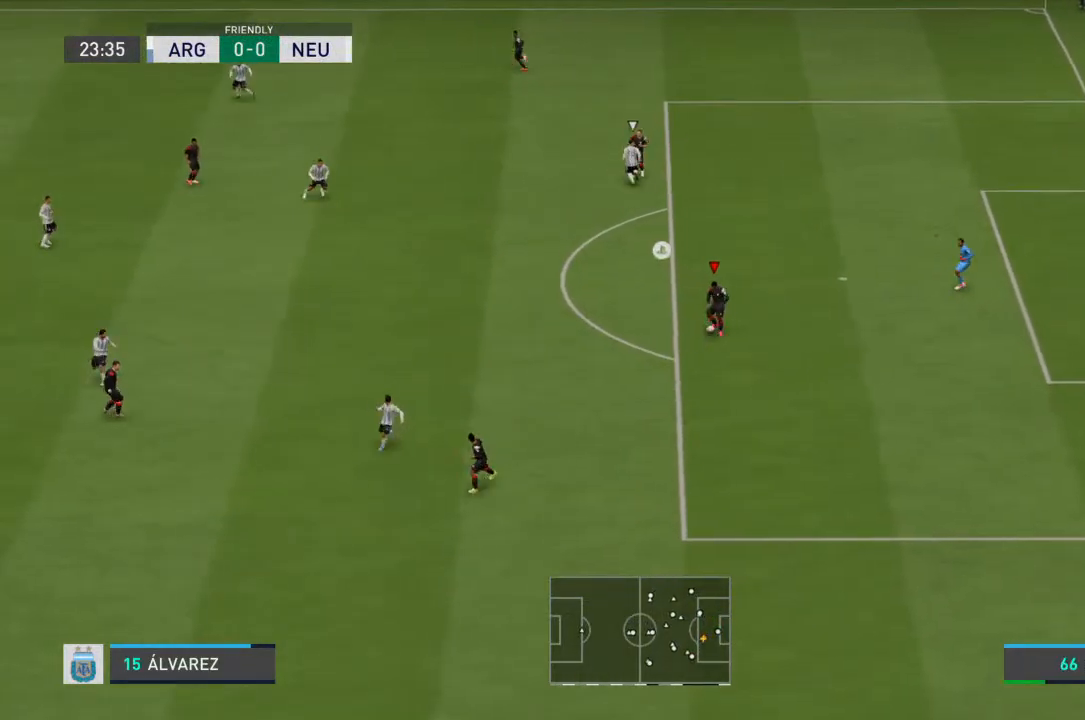
{"buttons": [], "left_stick": "center", "right_stick": "center", "events": [[400, "left_stick", "center"]]}